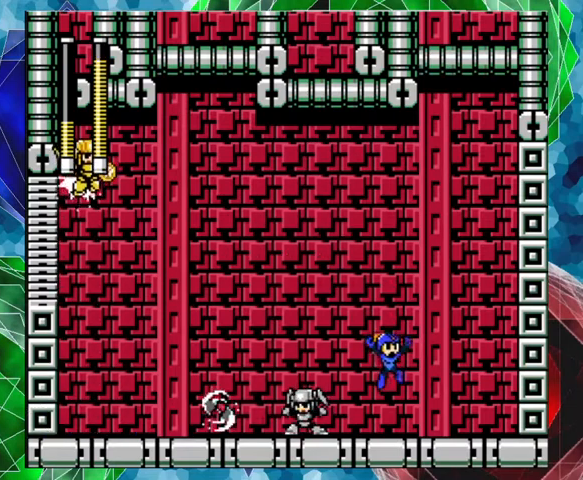
Gameplay with a controller (Nintendo layout); each line is a JSON object with the inputs held at the frame after it. "events" lists button and stick changes between this image and that frame as [ms after this image, input, new state], when the widget could be followed in between. Not read: L3 R3.
{"buttons": ["Y"], "left_stick": "center", "right_stick": "center", "events": [[33, "DPAD_LEFT", "down"], [100, "Y", "down"], [133, "DPAD_LEFT", "up"], [167, "Y", "up"], [233, "Y", "down"], [300, "Y", "up"], [333, "Y", "down"], [400, "Y", "up"], [467, "Y", "down"]]}
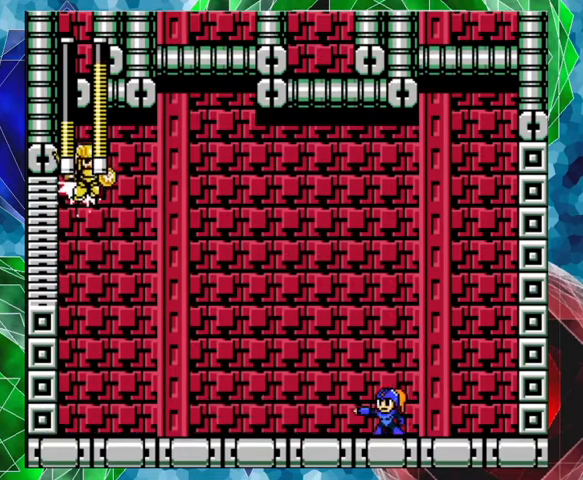
{"buttons": ["B", "DPAD_UP", "DPAD_RIGHT"], "left_stick": "center", "right_stick": "center", "events": [[33, "Y", "up"], [67, "Y", "down"], [133, "Y", "up"], [200, "Y", "down"], [233, "Y", "up"], [300, "Y", "down"], [333, "Y", "up"], [467, "B", "down"], [467, "DPAD_RIGHT", "down"], [467, "DPAD_UP", "down"], [467, "Y", "down"], [500, "Y", "up"]]}
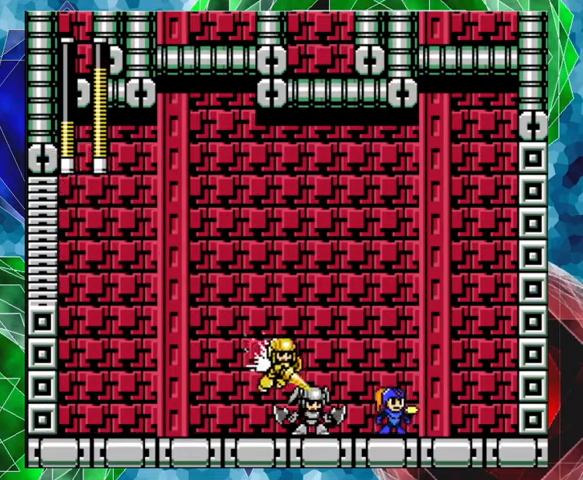
{"buttons": ["DPAD_RIGHT"], "left_stick": "center", "right_stick": "center", "events": [[100, "DPAD_UP", "up"], [167, "B", "up"]]}
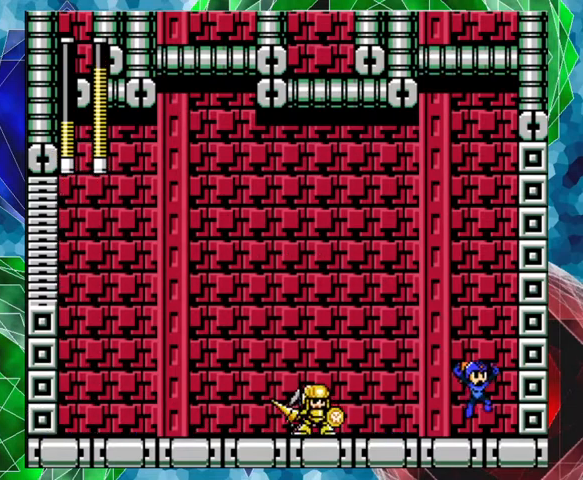
{"buttons": ["B"], "left_stick": "center", "right_stick": "center", "events": [[33, "DPAD_RIGHT", "up"], [67, "DPAD_LEFT", "down"], [67, "Y", "down"], [167, "DPAD_LEFT", "up"], [167, "Y", "up"], [233, "Y", "down"], [267, "B", "down"], [267, "DPAD_RIGHT", "down"], [300, "DPAD_UP", "down"], [300, "Y", "up"], [333, "DPAD_UP", "up"], [433, "DPAD_RIGHT", "up"]]}
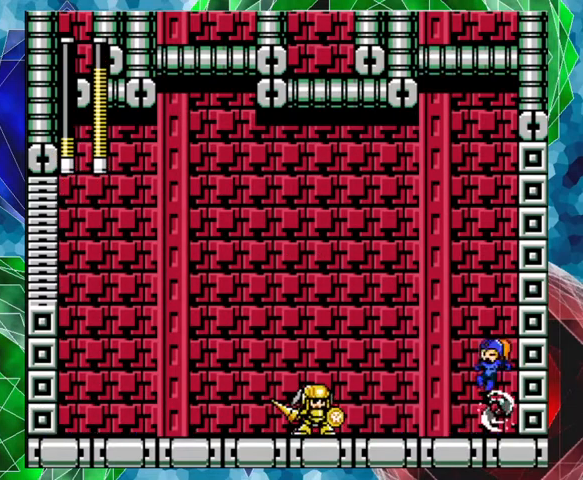
{"buttons": ["DPAD_LEFT"], "left_stick": "center", "right_stick": "center", "events": [[33, "DPAD_LEFT", "down"], [367, "B", "up"], [467, "DPAD_UP", "down"], [500, "DPAD_UP", "up"]]}
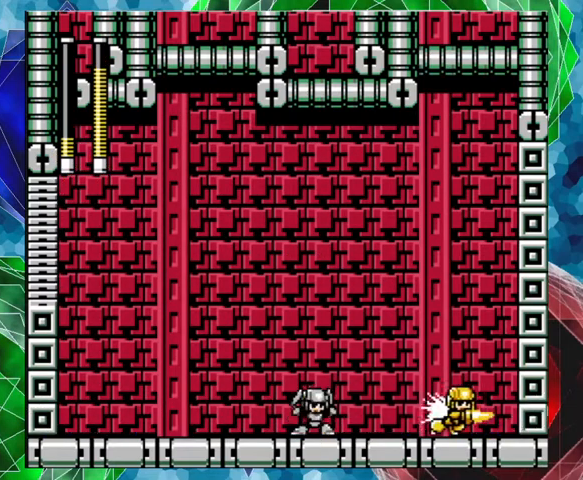
{"buttons": ["DPAD_LEFT"], "left_stick": "center", "right_stick": "center", "events": [[33, "A", "down"], [267, "B", "down"], [267, "DPAD_UP", "down"], [367, "DPAD_UP", "up"], [500, "A", "up"], [500, "B", "up"]]}
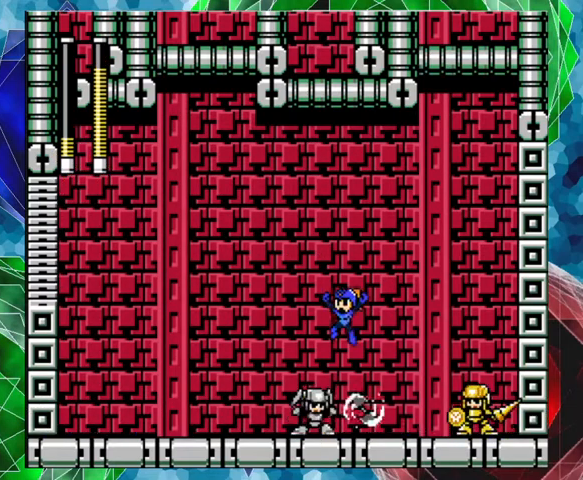
{"buttons": ["Y", "DPAD_RIGHT"], "left_stick": "center", "right_stick": "center", "events": [[433, "DPAD_LEFT", "up"], [433, "DPAD_RIGHT", "down"], [500, "Y", "down"]]}
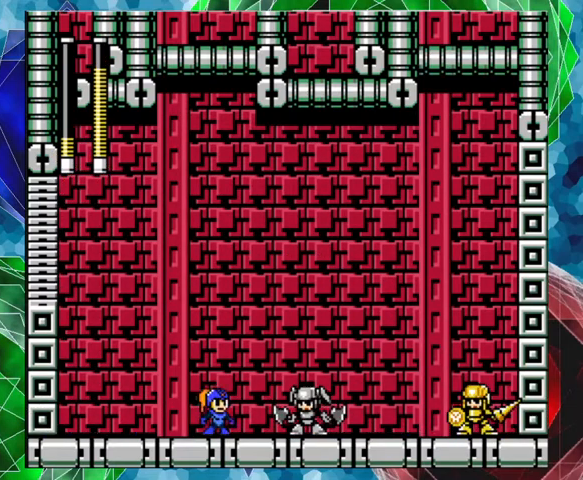
{"buttons": ["DPAD_LEFT"], "left_stick": "center", "right_stick": "center", "events": [[33, "DPAD_RIGHT", "up"], [67, "Y", "up"], [133, "Y", "down"], [233, "Y", "up"], [267, "Y", "down"], [300, "DPAD_LEFT", "down"], [333, "Y", "up"]]}
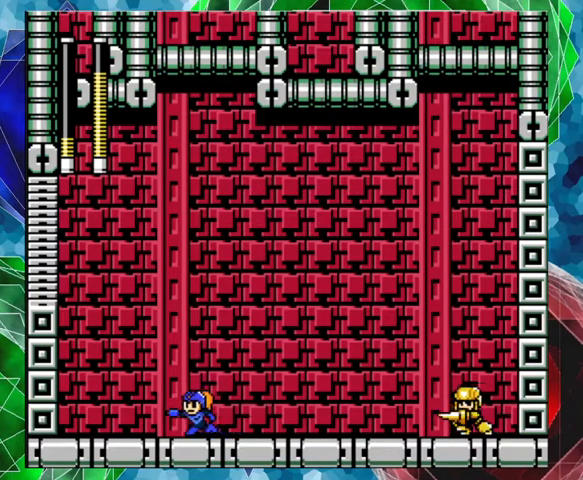
{"buttons": ["B", "DPAD_RIGHT"], "left_stick": "center", "right_stick": "center", "events": [[167, "B", "down"], [500, "DPAD_LEFT", "up"], [500, "DPAD_RIGHT", "down"]]}
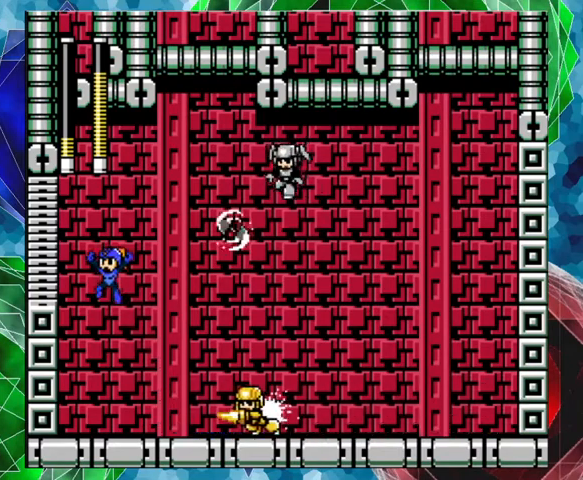
{"buttons": ["DPAD_RIGHT"], "left_stick": "center", "right_stick": "center", "events": [[467, "B", "up"]]}
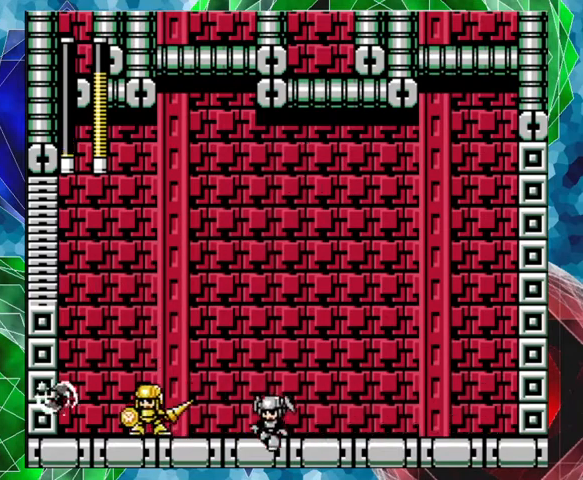
{"buttons": ["DPAD_RIGHT"], "left_stick": "center", "right_stick": "center", "events": [[267, "Y", "down"], [333, "Y", "up"], [400, "Y", "down"], [467, "Y", "up"]]}
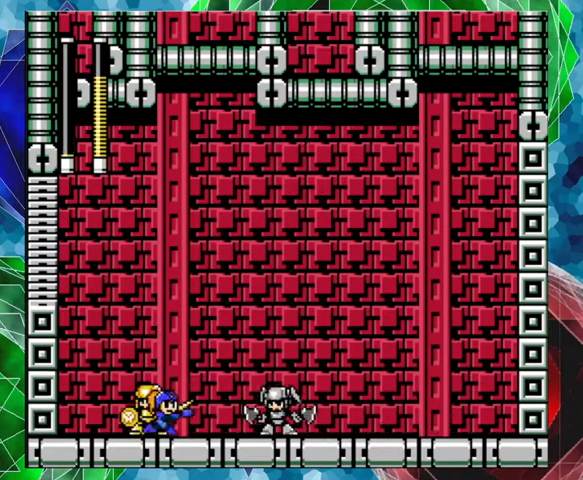
{"buttons": ["A", "DPAD_RIGHT"], "left_stick": "center", "right_stick": "center", "events": [[67, "A", "down"]]}
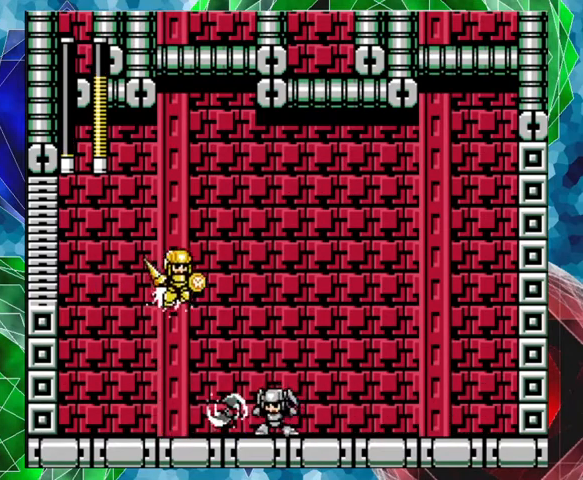
{"buttons": ["Y"], "left_stick": "center", "right_stick": "center", "events": [[267, "A", "up"], [300, "DPAD_RIGHT", "up"], [333, "DPAD_LEFT", "down"], [333, "Y", "down"], [400, "DPAD_LEFT", "up"], [433, "Y", "up"], [500, "Y", "down"]]}
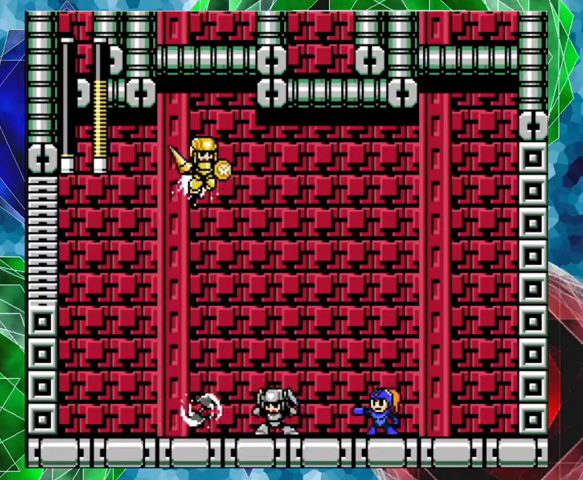
{"buttons": ["DPAD_UP", "DPAD_RIGHT"], "left_stick": "center", "right_stick": "center", "events": [[67, "Y", "up"], [133, "Y", "down"], [200, "Y", "up"], [233, "Y", "down"], [333, "Y", "up"], [367, "Y", "down"], [467, "DPAD_RIGHT", "down"], [467, "Y", "up"], [500, "DPAD_UP", "down"]]}
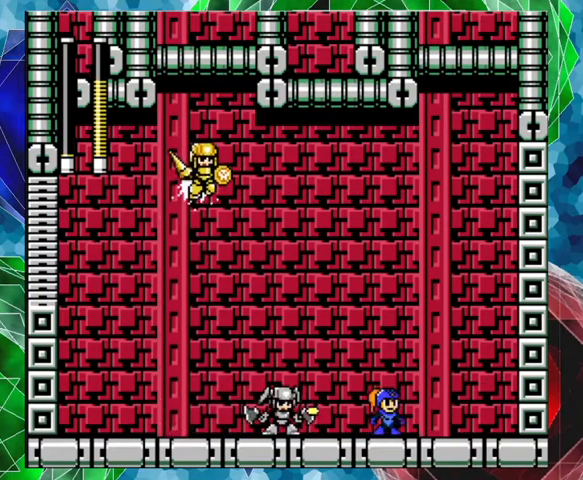
{"buttons": ["DPAD_RIGHT"], "left_stick": "center", "right_stick": "center", "events": [[367, "DPAD_UP", "up"]]}
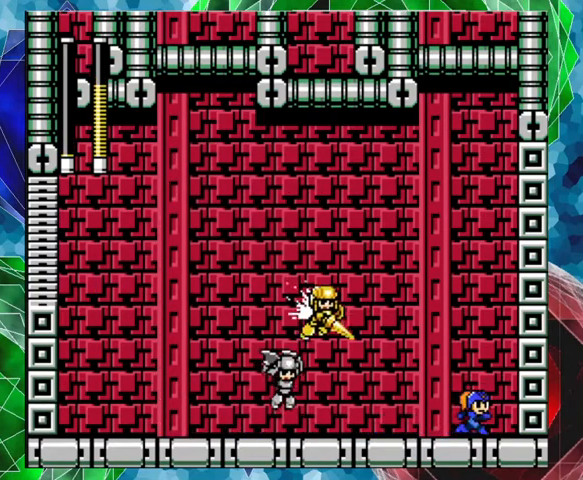
{"buttons": [], "left_stick": "center", "right_stick": "center", "events": [[300, "DPAD_LEFT", "down"], [300, "DPAD_RIGHT", "up"], [367, "DPAD_LEFT", "up"], [367, "Y", "down"], [433, "Y", "up"]]}
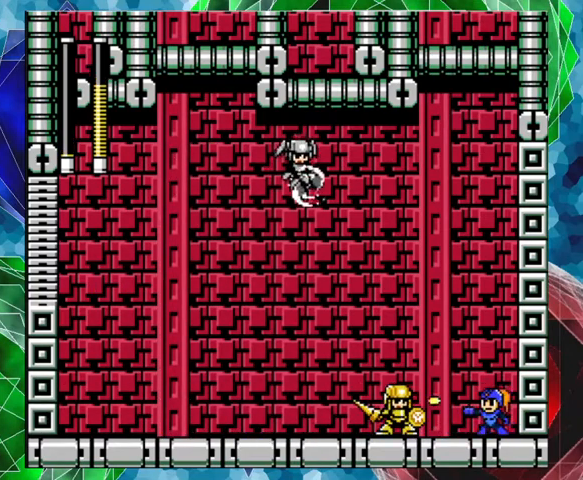
{"buttons": ["B"], "left_stick": "center", "right_stick": "center", "events": [[33, "B", "down"]]}
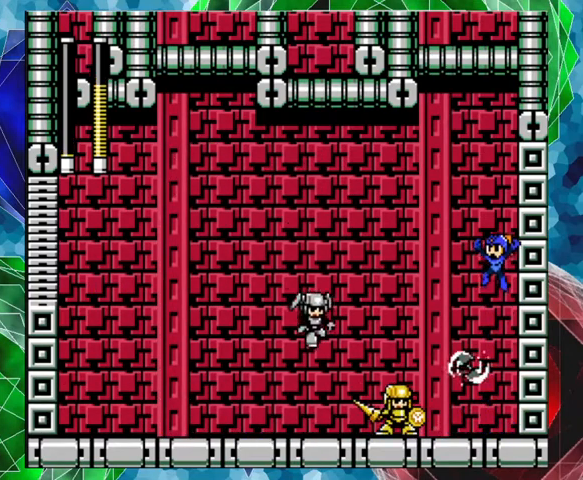
{"buttons": [], "left_stick": "center", "right_stick": "center", "events": [[133, "B", "up"], [367, "Y", "down"], [433, "Y", "up"]]}
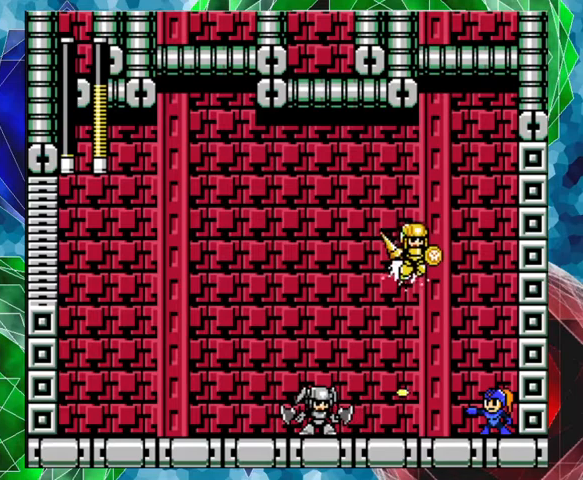
{"buttons": ["DPAD_LEFT"], "left_stick": "center", "right_stick": "center", "events": [[100, "DPAD_LEFT", "down"]]}
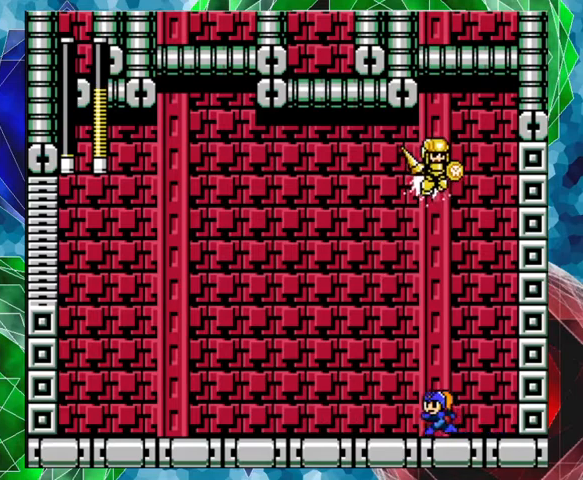
{"buttons": ["A", "DPAD_LEFT"], "left_stick": "center", "right_stick": "center", "events": [[133, "A", "down"]]}
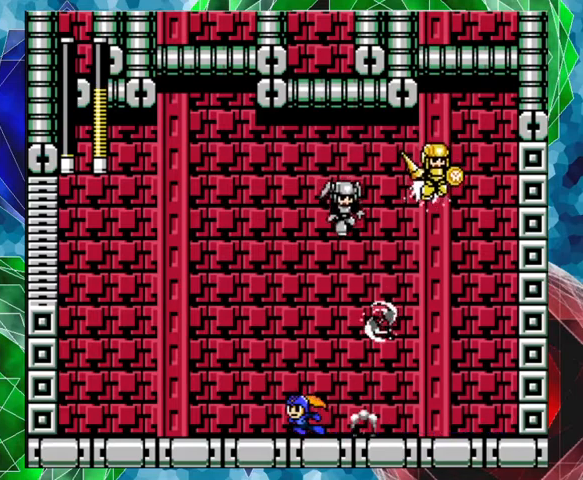
{"buttons": ["Y"], "left_stick": "center", "right_stick": "center", "events": [[167, "A", "up"], [267, "DPAD_LEFT", "up"], [267, "DPAD_RIGHT", "down"], [367, "DPAD_RIGHT", "up"], [367, "Y", "down"], [400, "Y", "up"], [467, "Y", "down"]]}
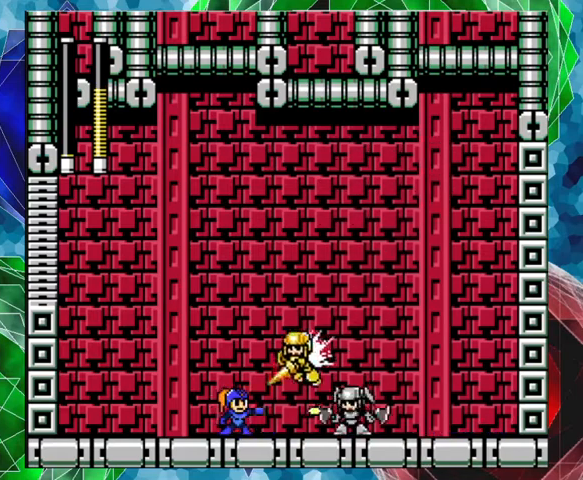
{"buttons": ["A", "DPAD_LEFT"], "left_stick": "center", "right_stick": "center", "events": [[67, "DPAD_LEFT", "down"], [67, "Y", "up"], [167, "A", "down"]]}
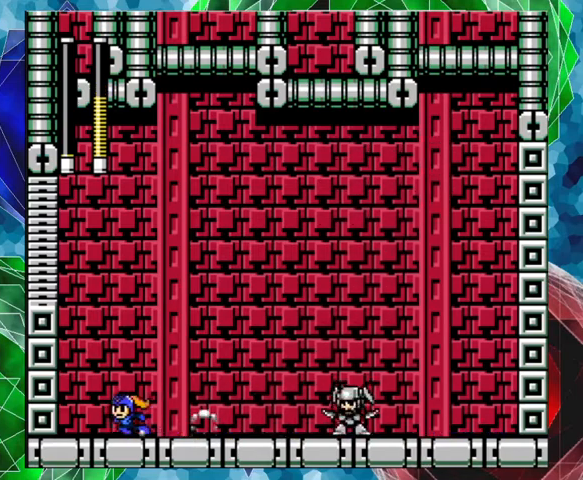
{"buttons": ["Y"], "left_stick": "center", "right_stick": "center", "events": [[133, "A", "up"], [267, "DPAD_LEFT", "up"], [300, "DPAD_RIGHT", "down"], [367, "Y", "down"], [400, "DPAD_RIGHT", "up"], [433, "Y", "up"], [467, "Y", "down"]]}
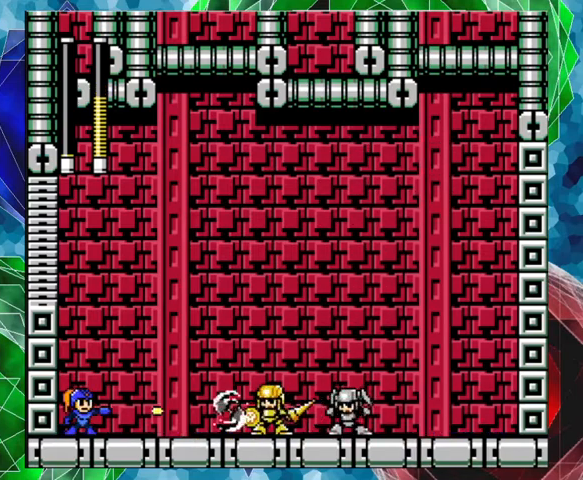
{"buttons": ["B", "DPAD_RIGHT"], "left_stick": "center", "right_stick": "center", "events": [[67, "DPAD_LEFT", "down"], [67, "Y", "up"], [133, "B", "down"], [267, "DPAD_LEFT", "up"], [500, "DPAD_RIGHT", "down"]]}
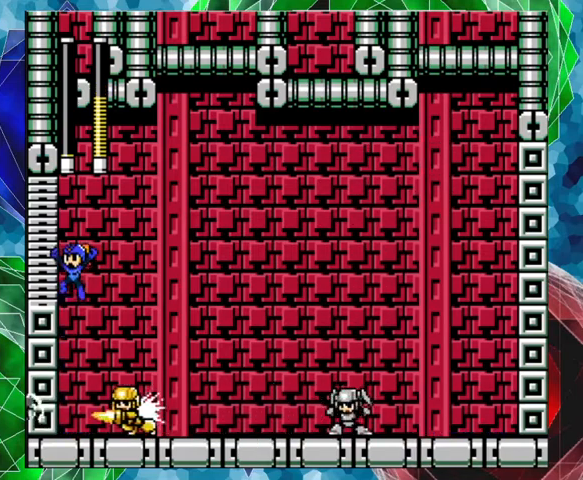
{"buttons": ["DPAD_RIGHT"], "left_stick": "center", "right_stick": "center", "events": [[33, "DPAD_UP", "down"], [267, "DPAD_UP", "up"], [400, "B", "up"]]}
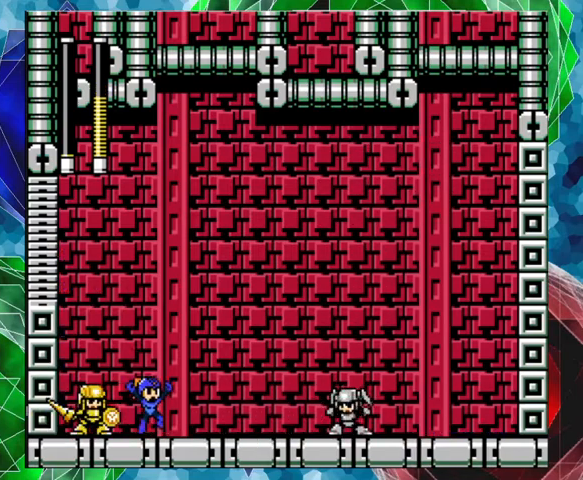
{"buttons": ["B", "Y", "DPAD_RIGHT"], "left_stick": "center", "right_stick": "center", "events": [[100, "A", "down"], [233, "A", "up"], [333, "B", "down"], [400, "Y", "down"], [433, "B", "up"], [500, "B", "down"]]}
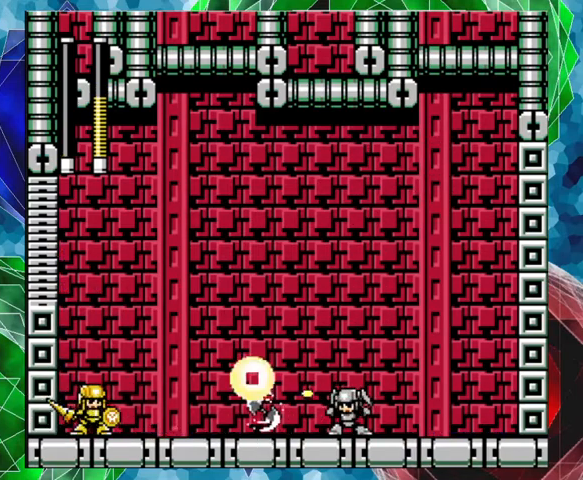
{"buttons": [], "left_stick": "center", "right_stick": "center", "events": [[100, "DPAD_RIGHT", "up"], [167, "DPAD_LEFT", "down"], [167, "Y", "up"], [333, "DPAD_LEFT", "up"], [367, "B", "up"]]}
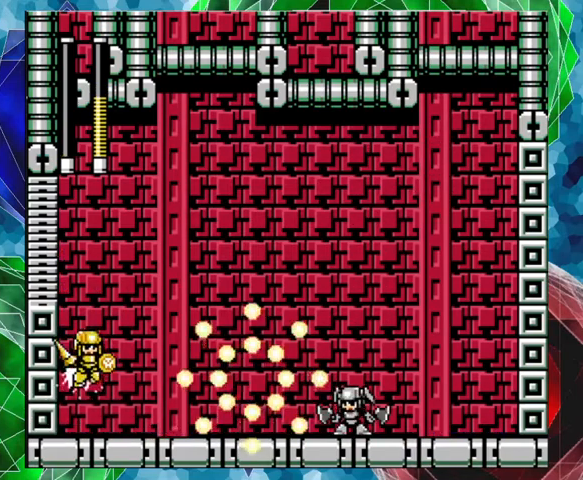
{"buttons": [], "left_stick": "center", "right_stick": "center", "events": []}
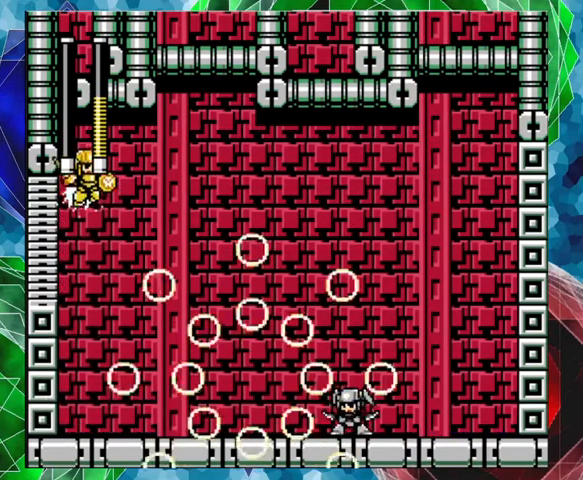
{"buttons": [], "left_stick": "center", "right_stick": "center", "events": []}
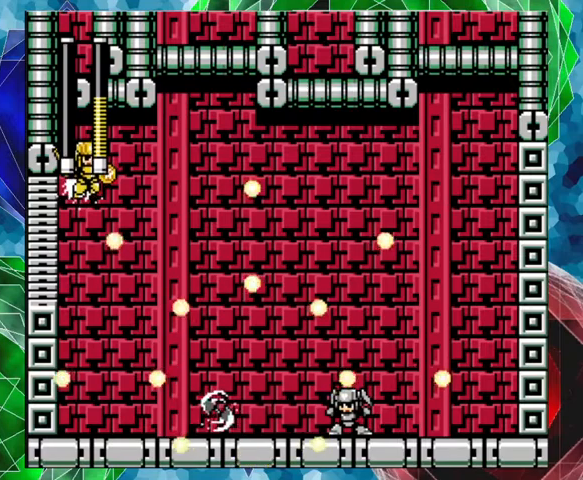
{"buttons": [], "left_stick": "center", "right_stick": "center", "events": []}